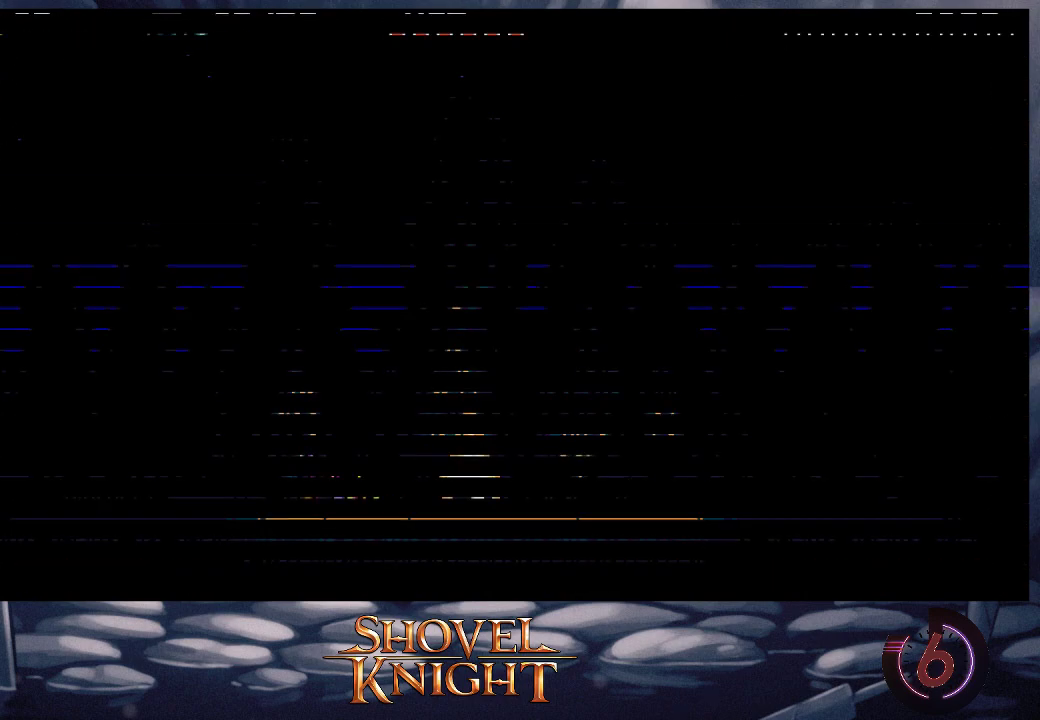
Gameplay with a controller (PlayStation layout); each line is a JSON object with the inputs held at the frame after it. "events" lists button and stick changes between this image and that frame as [ms after this image, input, new state], when the widget could be followed in between. Not read: L3 R3 left_stick right_stick.
{"buttons": ["START"], "events": [[500, "START", "down"]]}
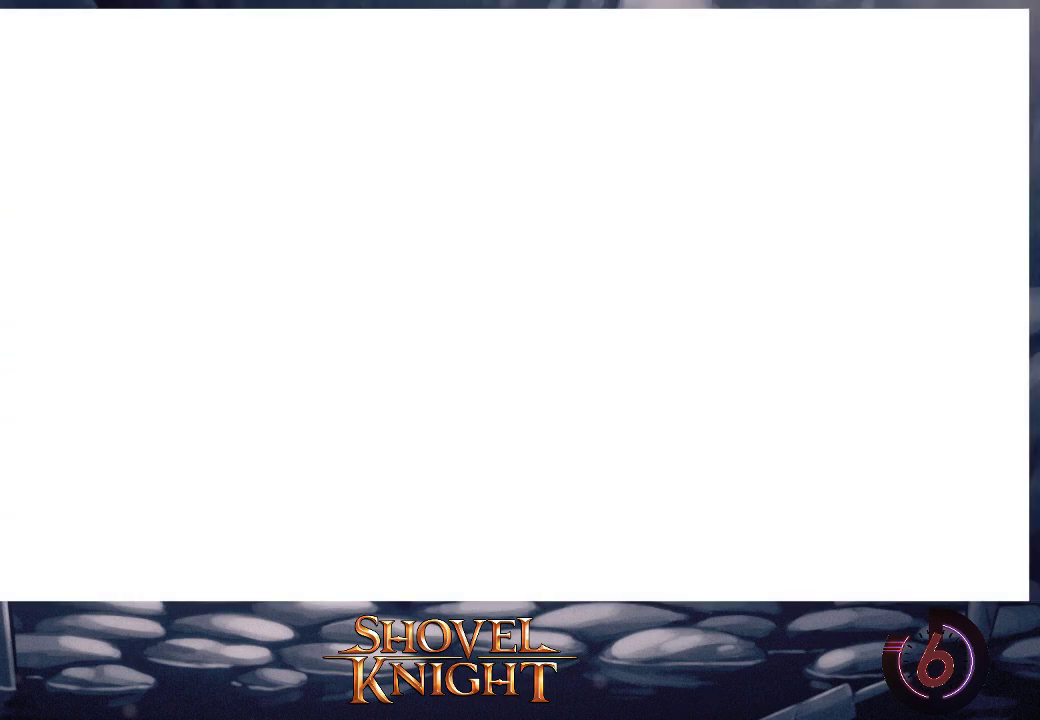
{"buttons": ["CROSS", "DPAD_LEFT"], "events": [[200, "DPAD_LEFT", "down"], [200, "START", "up"], [333, "CROSS", "down"], [400, "CROSS", "up"], [467, "CROSS", "down"]]}
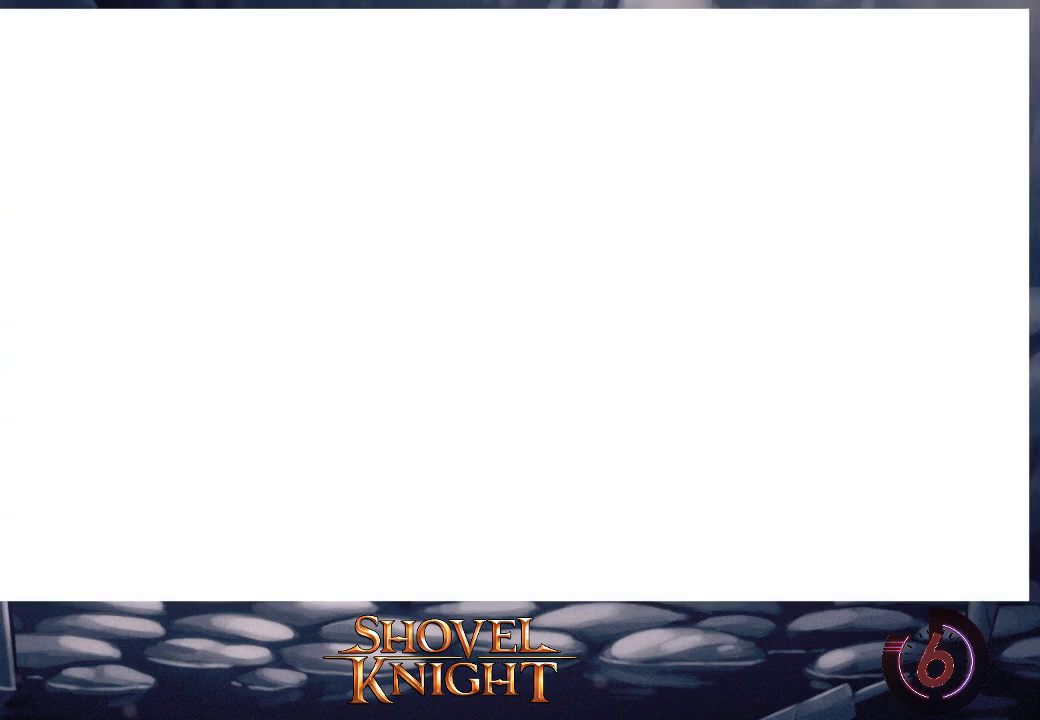
{"buttons": ["DPAD_LEFT"], "events": [[33, "CROSS", "up"], [100, "CROSS", "down"], [200, "CROSS", "up"], [267, "CROSS", "down"], [333, "CROSS", "up"], [400, "CROSS", "down"], [500, "CROSS", "up"]]}
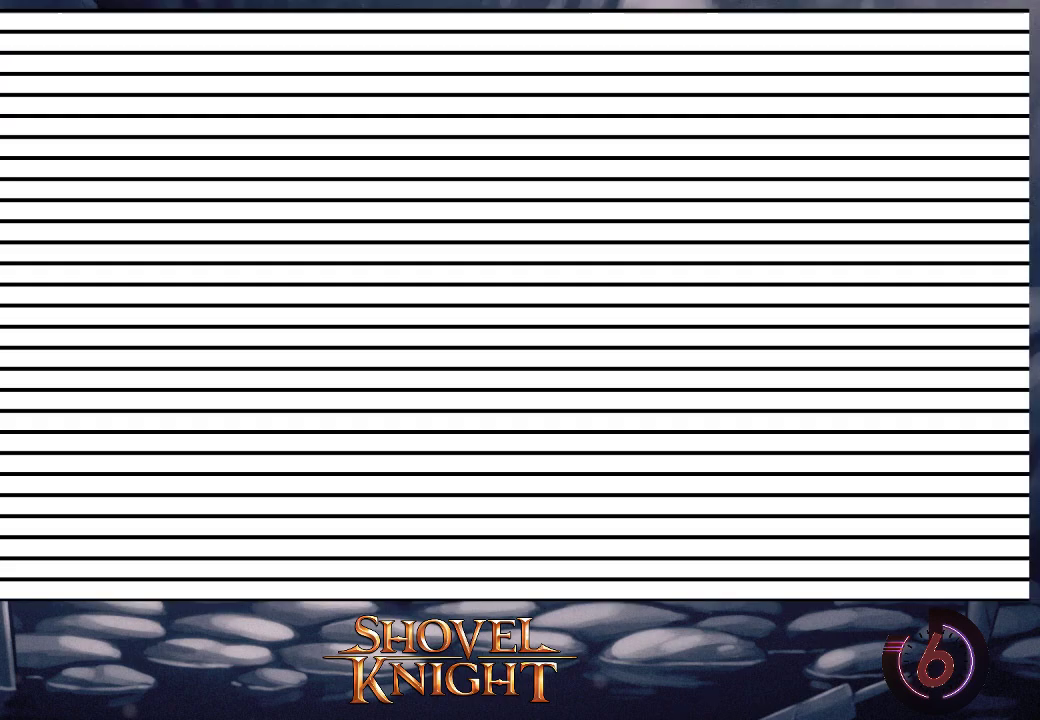
{"buttons": ["CROSS", "DPAD_LEFT"], "events": [[67, "CROSS", "down"], [133, "CROSS", "up"], [200, "CROSS", "down"], [267, "CROSS", "up"], [333, "CROSS", "down"], [400, "CROSS", "up"], [467, "CROSS", "down"]]}
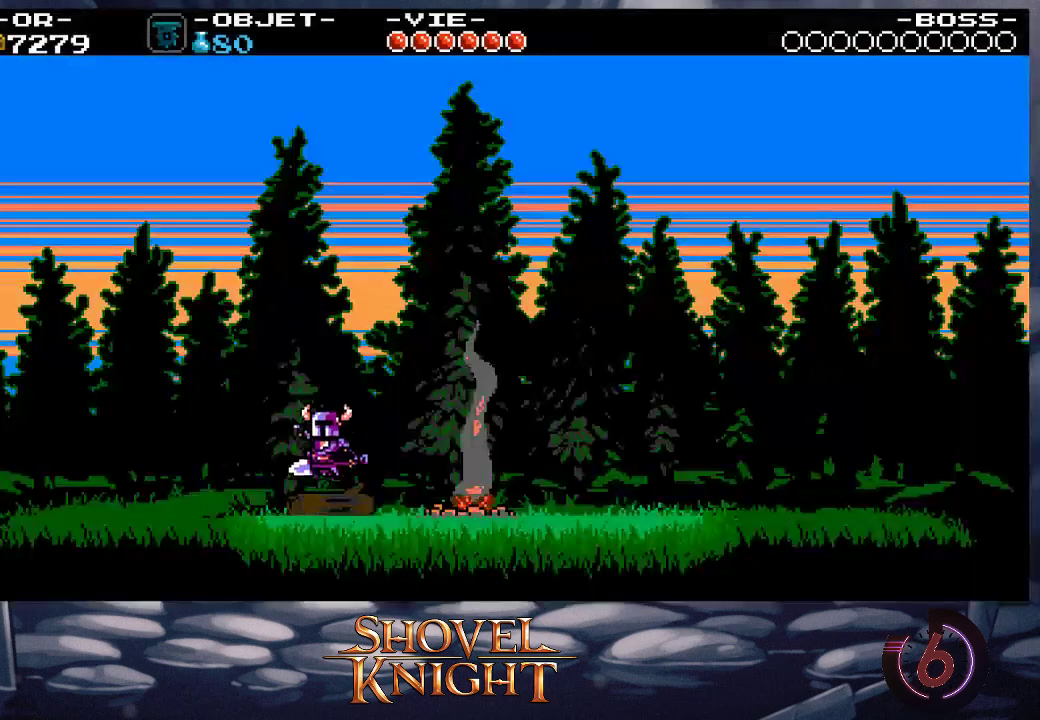
{"buttons": ["DPAD_LEFT"], "events": [[33, "CROSS", "up"], [100, "CROSS", "down"], [200, "CROSS", "up"]]}
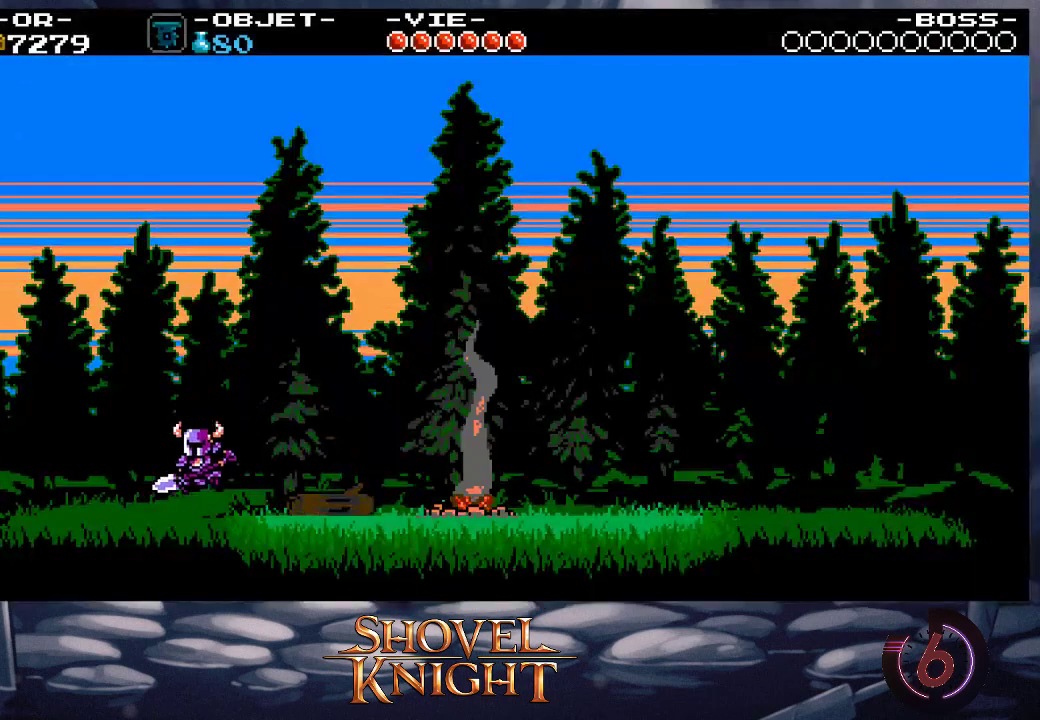
{"buttons": ["DPAD_LEFT"], "events": []}
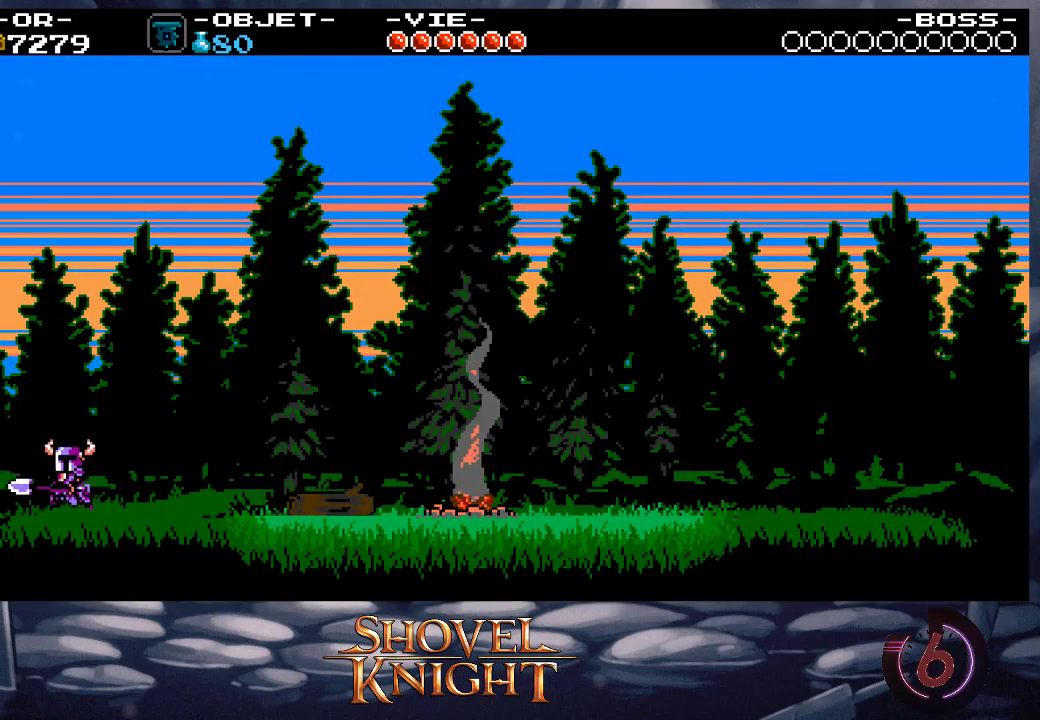
{"buttons": ["DPAD_LEFT"], "events": []}
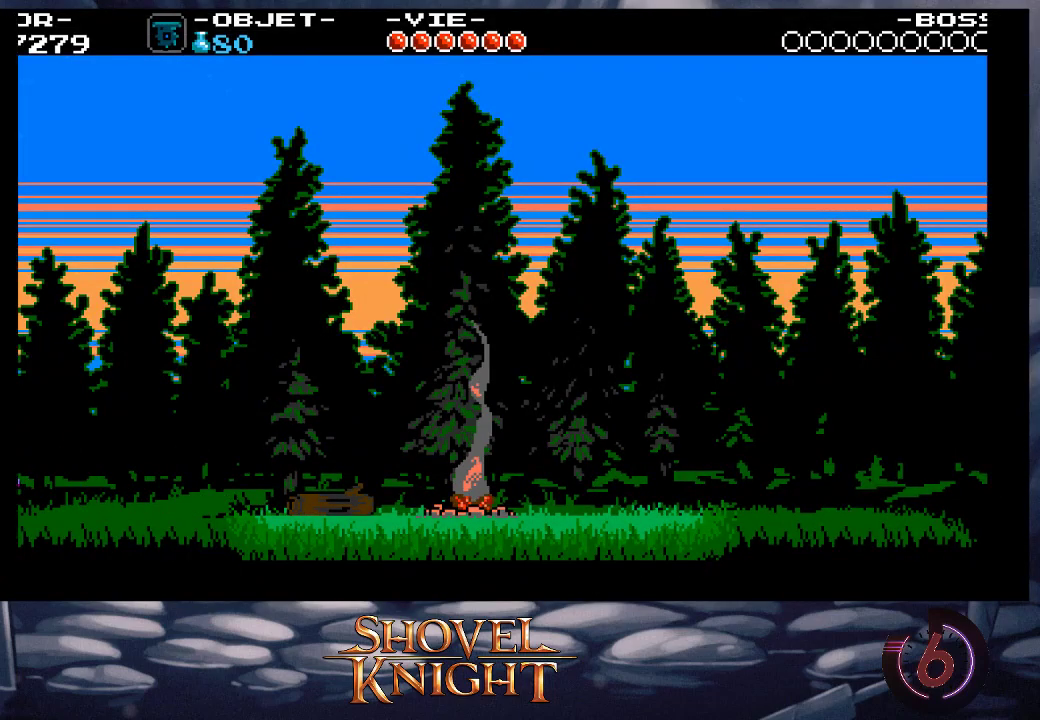
{"buttons": [], "events": [[133, "DPAD_LEFT", "up"]]}
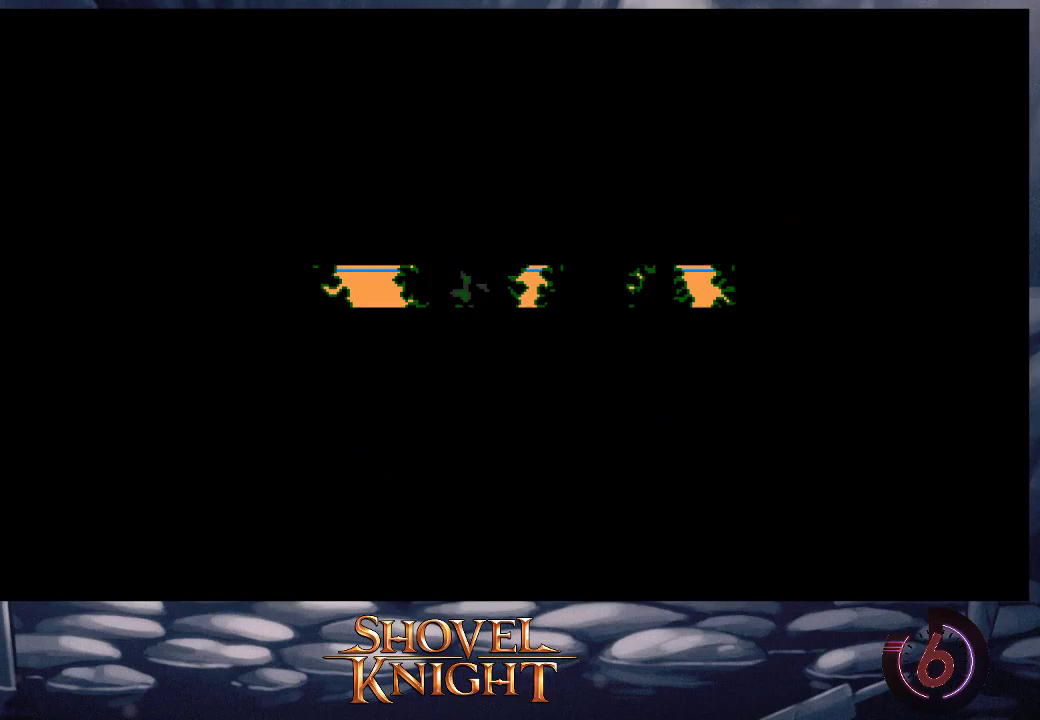
{"buttons": [], "events": []}
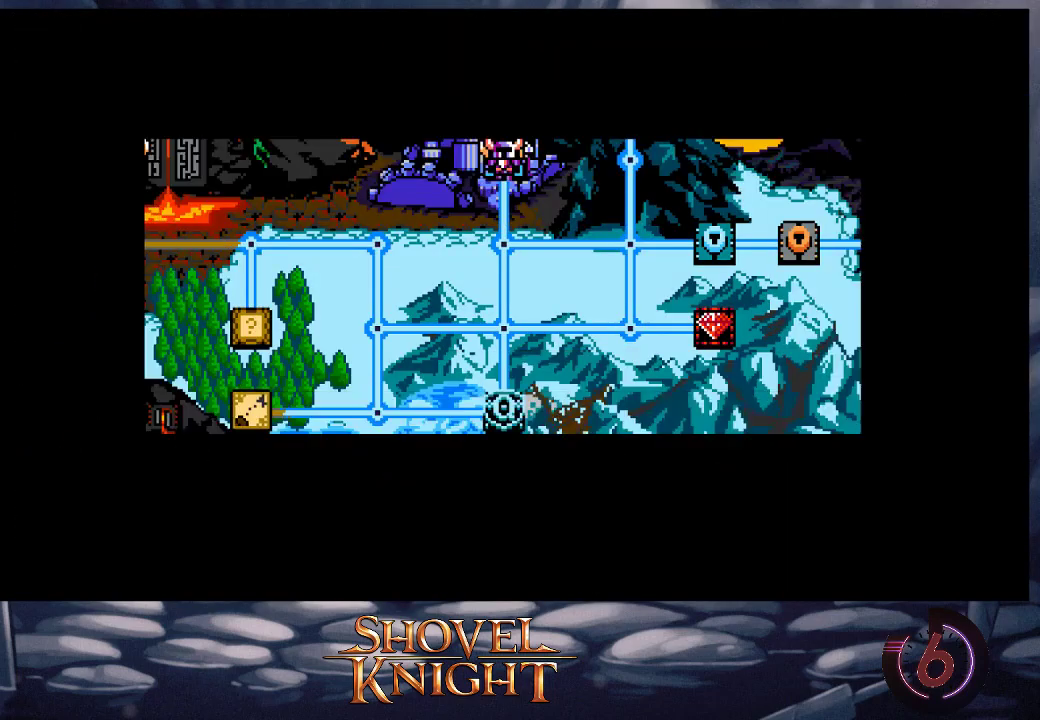
{"buttons": [], "events": []}
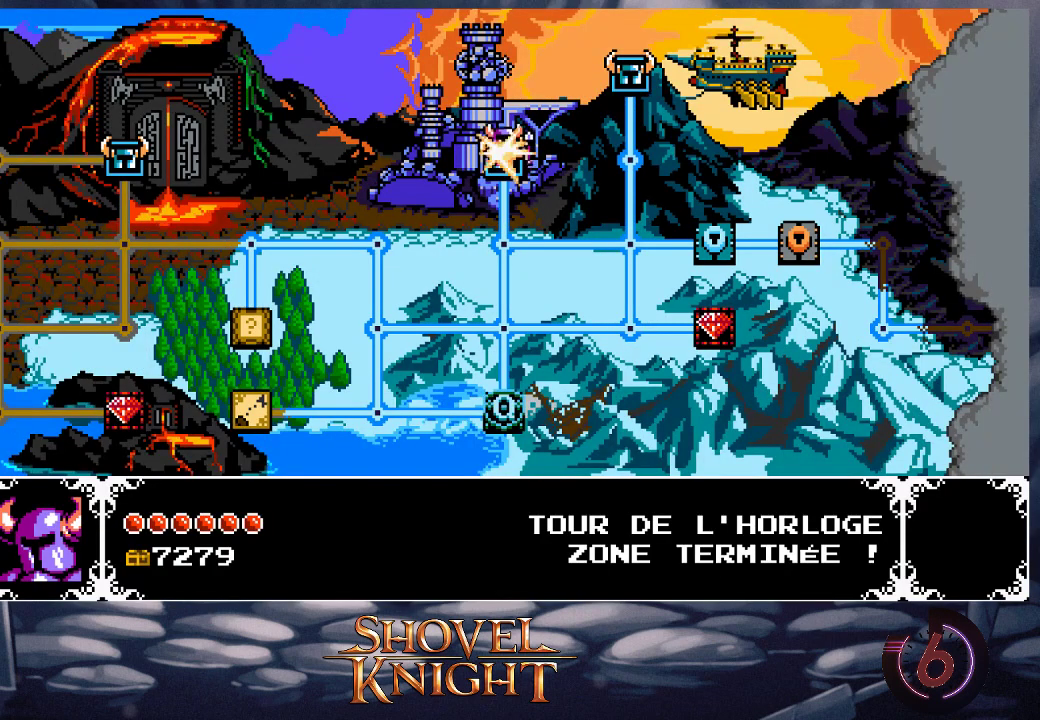
{"buttons": ["DPAD_DOWN"], "events": [[300, "DPAD_DOWN", "down"]]}
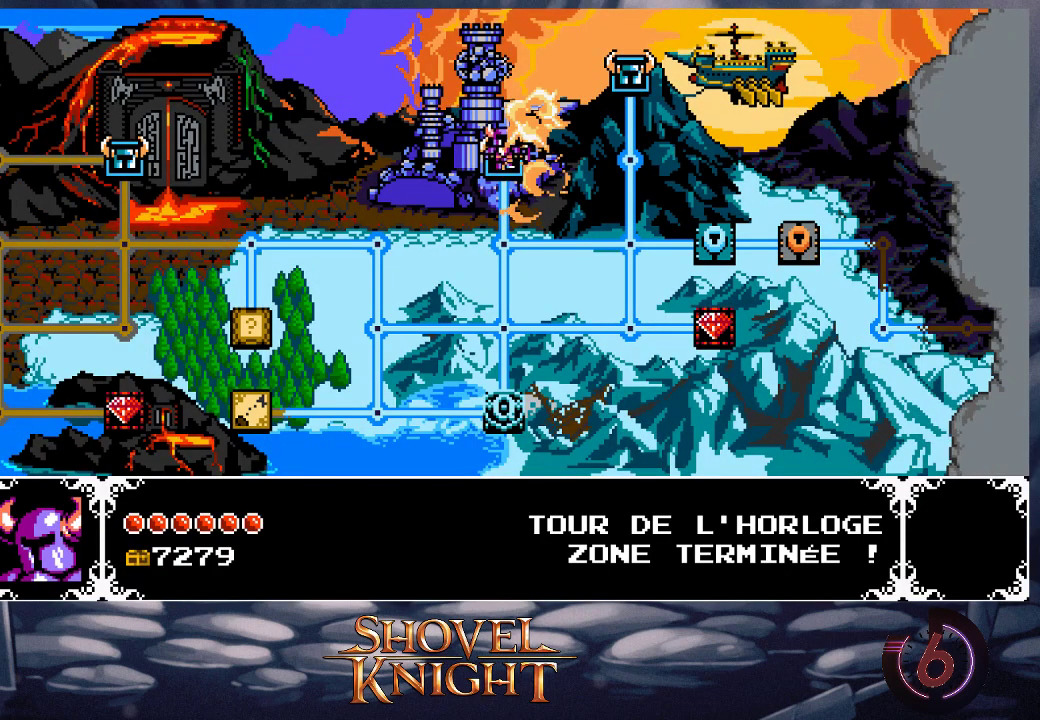
{"buttons": ["DPAD_DOWN"], "events": [[100, "DPAD_DOWN", "up"], [233, "DPAD_DOWN", "down"], [367, "DPAD_DOWN", "up"], [433, "DPAD_DOWN", "down"]]}
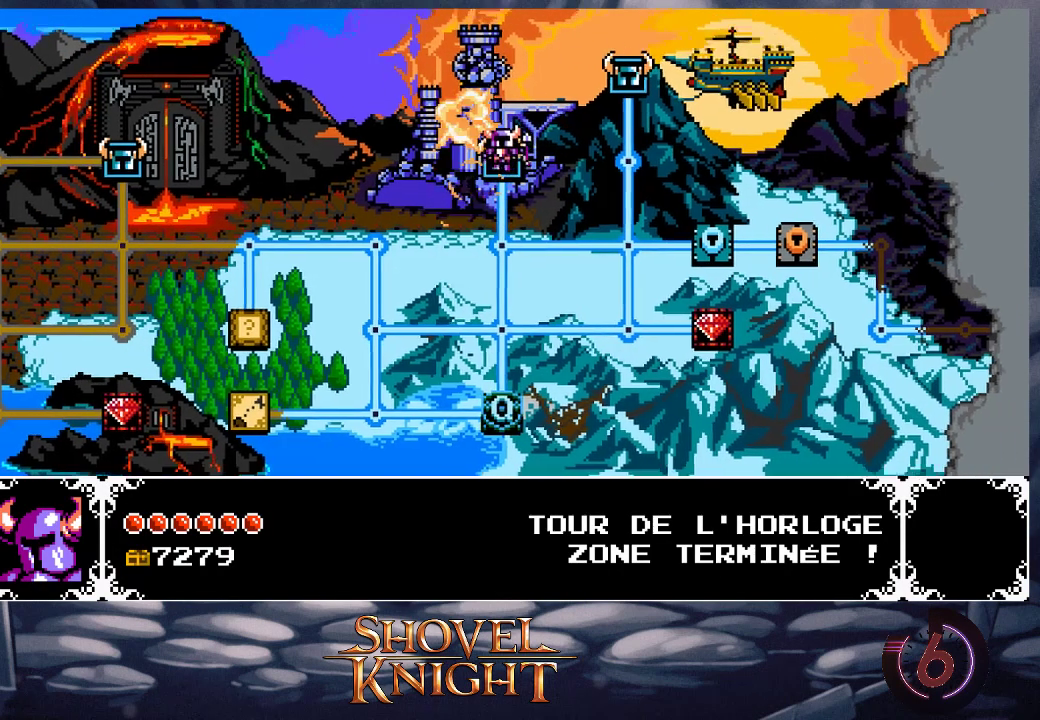
{"buttons": [], "events": [[33, "DPAD_DOWN", "up"], [167, "DPAD_DOWN", "down"], [267, "DPAD_DOWN", "up"], [367, "DPAD_DOWN", "down"], [500, "DPAD_DOWN", "up"]]}
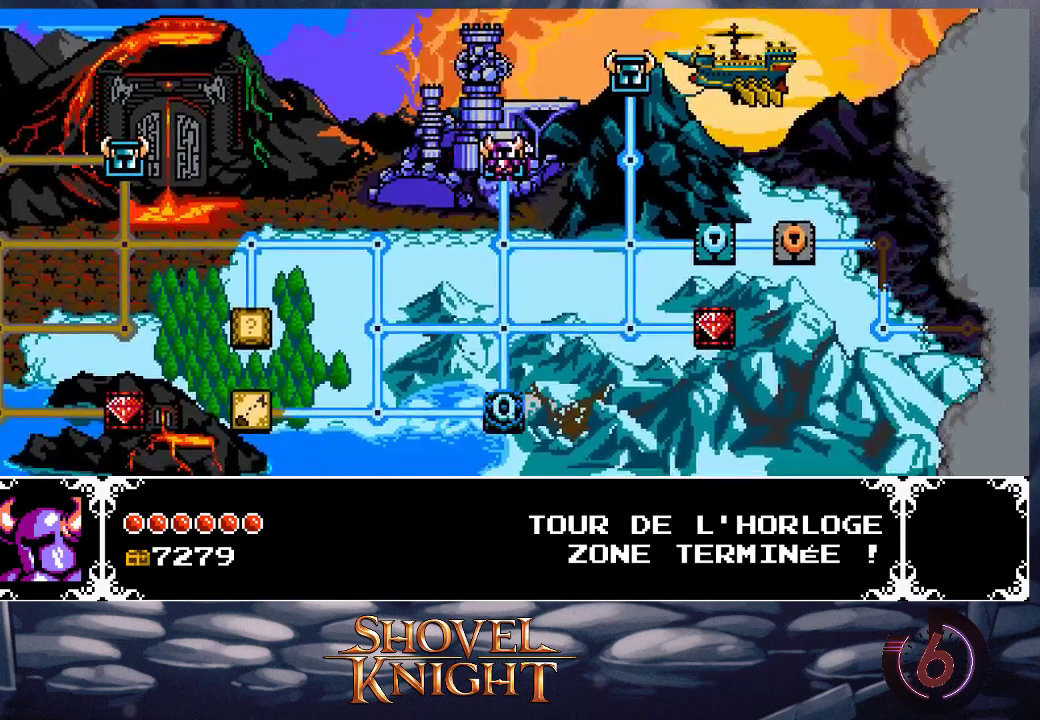
{"buttons": [], "events": [[67, "DPAD_DOWN", "down"], [167, "DPAD_DOWN", "up"], [233, "DPAD_DOWN", "down"], [300, "DPAD_DOWN", "up"], [367, "DPAD_DOWN", "down"], [467, "DPAD_DOWN", "up"]]}
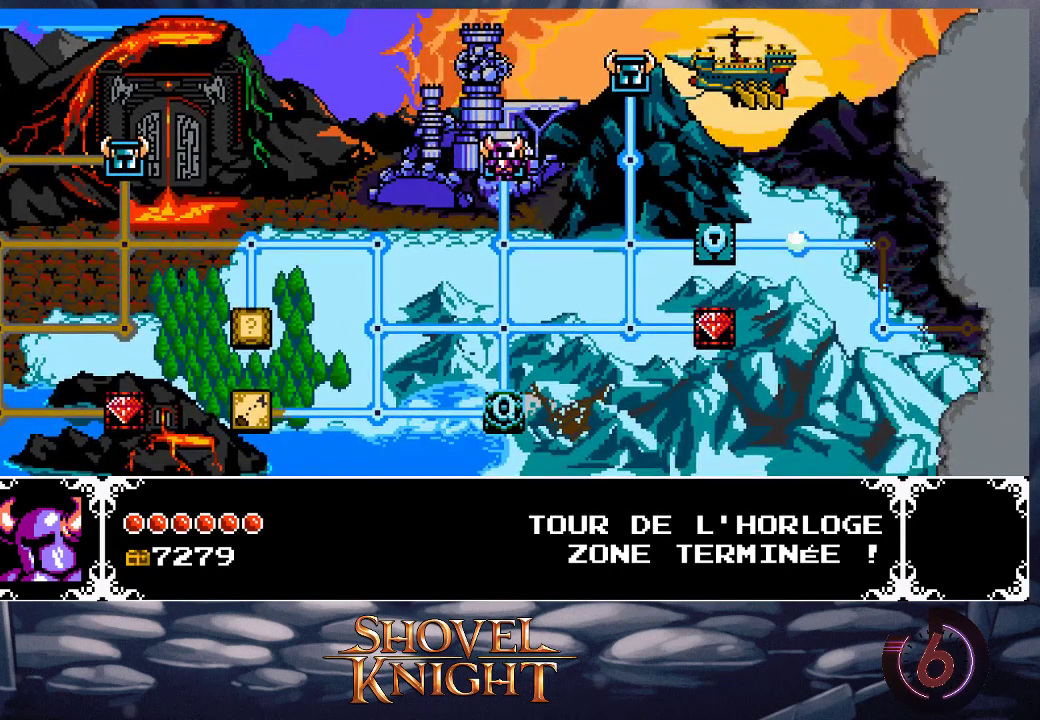
{"buttons": ["DPAD_DOWN"], "events": [[67, "DPAD_DOWN", "down"], [100, "DPAD_DOWN", "up"], [200, "DPAD_DOWN", "down"], [267, "DPAD_DOWN", "up"], [367, "DPAD_DOWN", "down"], [433, "DPAD_DOWN", "up"], [500, "DPAD_DOWN", "down"]]}
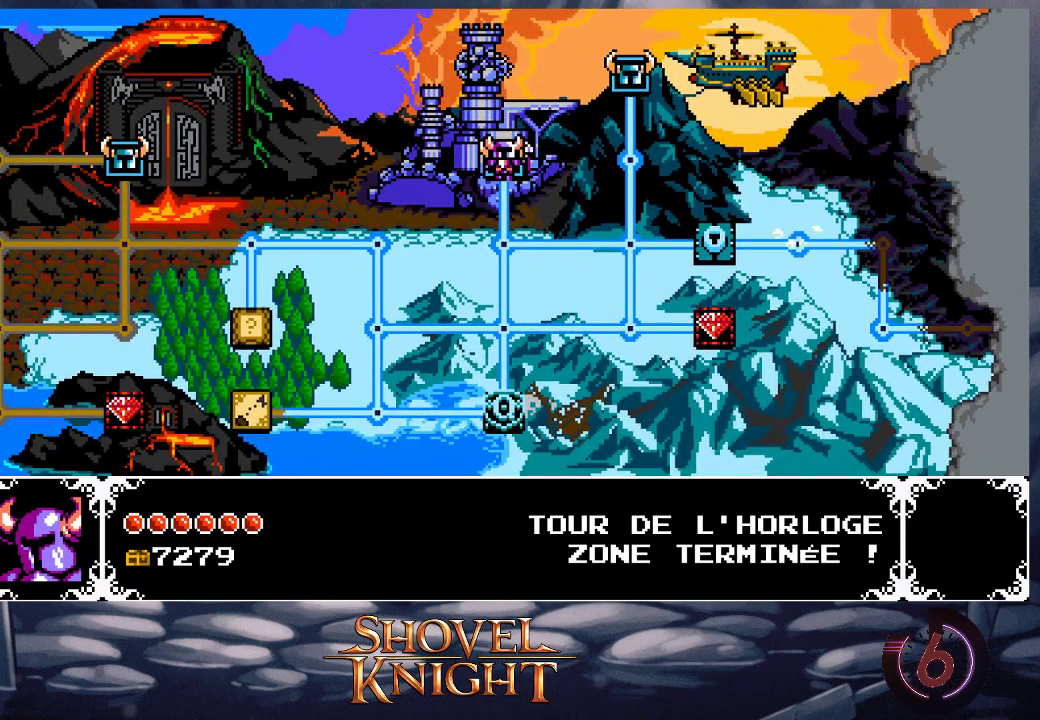
{"buttons": ["DPAD_DOWN"], "events": [[100, "DPAD_DOWN", "up"], [200, "DPAD_DOWN", "down"], [267, "DPAD_DOWN", "up"], [333, "DPAD_DOWN", "down"], [433, "DPAD_DOWN", "up"], [500, "DPAD_DOWN", "down"]]}
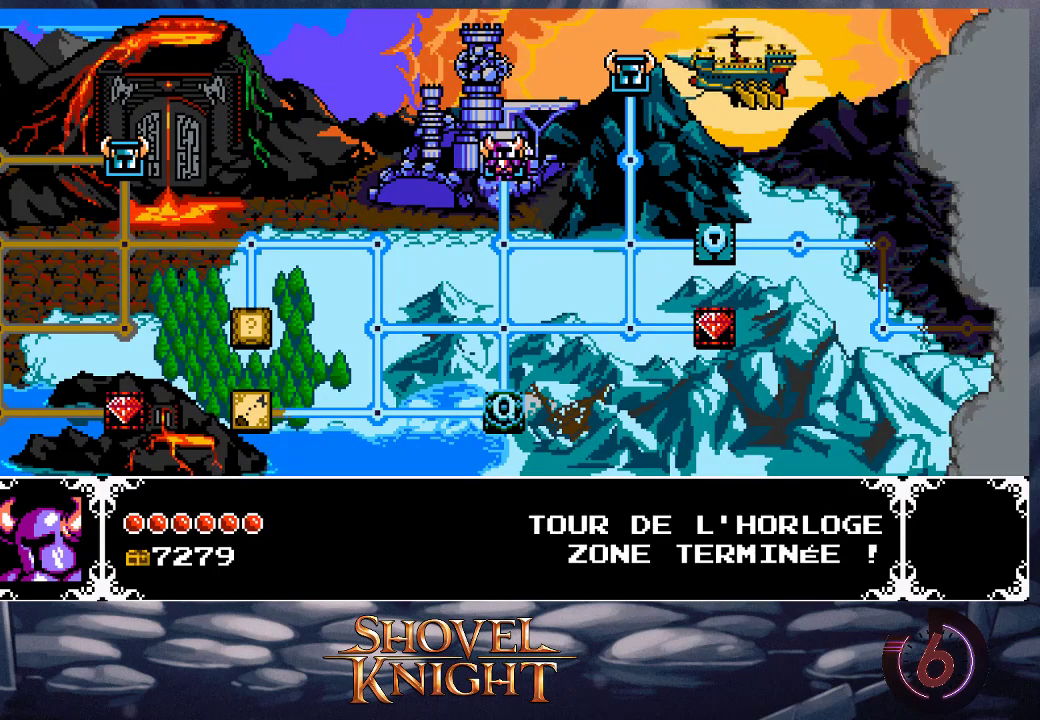
{"buttons": [], "events": [[67, "DPAD_DOWN", "up"], [167, "DPAD_DOWN", "down"], [233, "DPAD_DOWN", "up"], [333, "DPAD_DOWN", "down"], [433, "DPAD_DOWN", "up"]]}
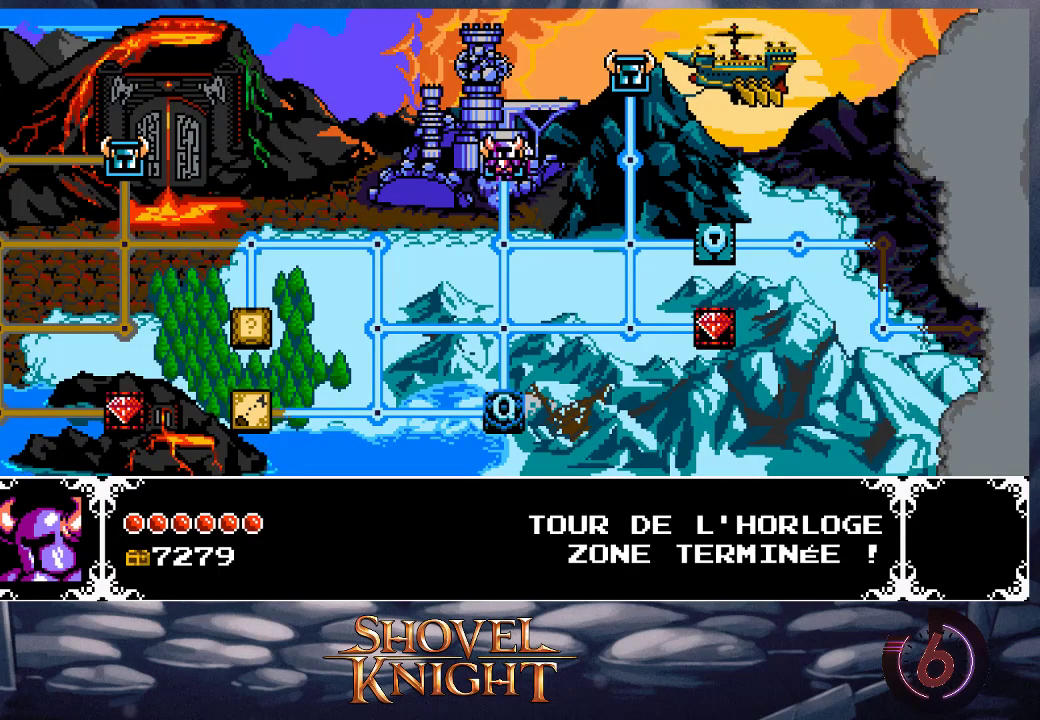
{"buttons": [], "events": [[33, "DPAD_DOWN", "down"], [133, "DPAD_DOWN", "up"], [233, "DPAD_DOWN", "down"], [333, "DPAD_DOWN", "up"], [400, "DPAD_DOWN", "down"], [500, "DPAD_DOWN", "up"]]}
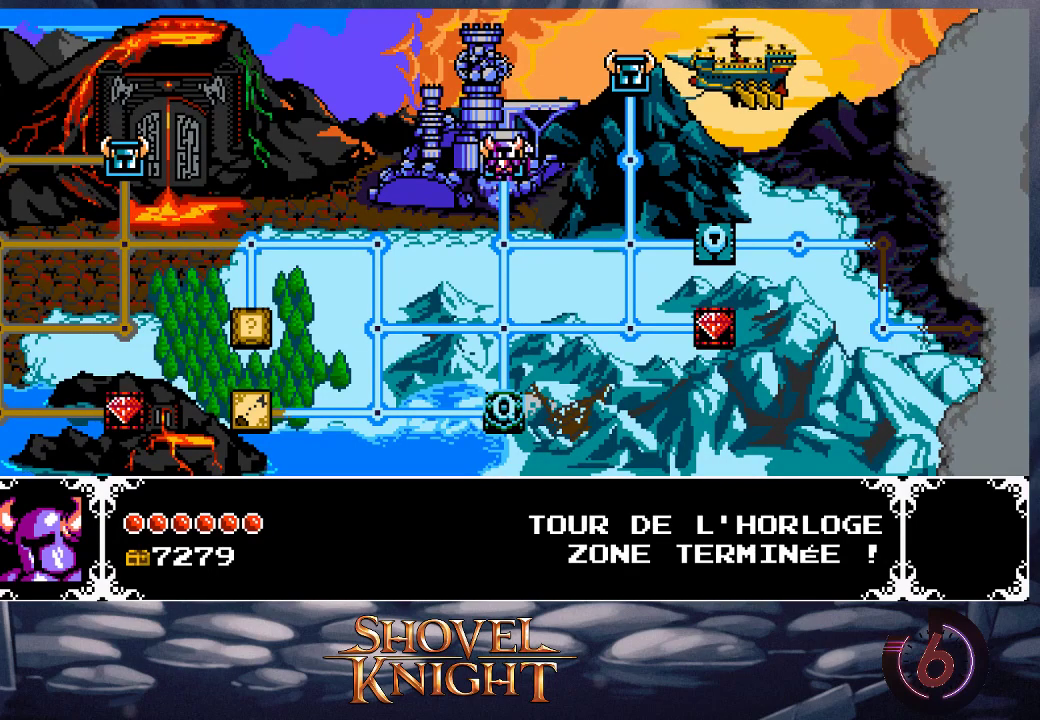
{"buttons": [], "events": [[67, "DPAD_DOWN", "down"], [167, "DPAD_DOWN", "up"], [267, "DPAD_DOWN", "down"], [333, "DPAD_DOWN", "up"], [400, "DPAD_DOWN", "down"], [500, "DPAD_DOWN", "up"]]}
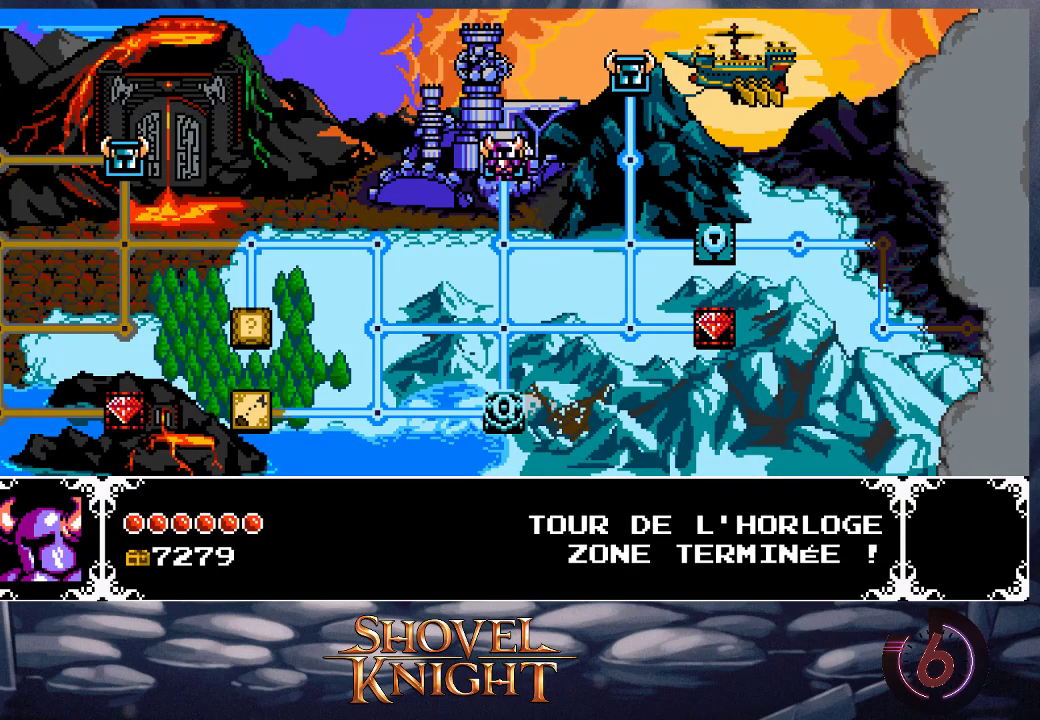
{"buttons": ["DPAD_DOWN"], "events": [[67, "DPAD_DOWN", "down"], [167, "DPAD_DOWN", "up"], [300, "DPAD_DOWN", "down"], [400, "DPAD_DOWN", "up"], [500, "DPAD_DOWN", "down"]]}
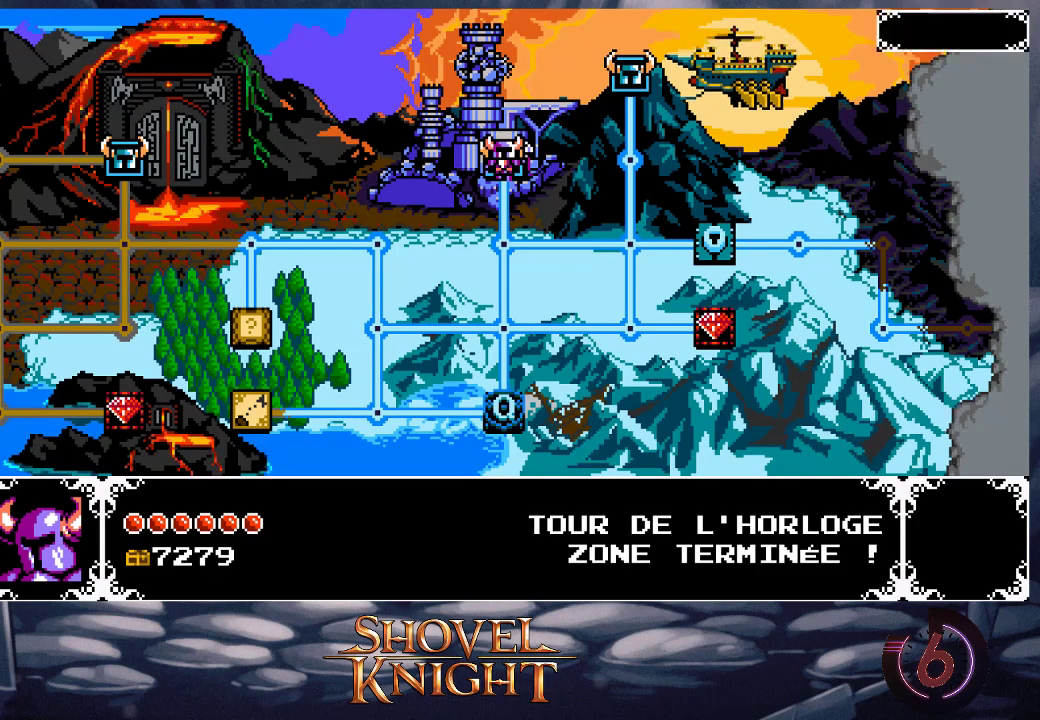
{"buttons": [], "events": [[100, "DPAD_DOWN", "up"], [167, "DPAD_DOWN", "down"], [267, "DPAD_DOWN", "up"], [333, "DPAD_DOWN", "down"], [433, "DPAD_DOWN", "up"]]}
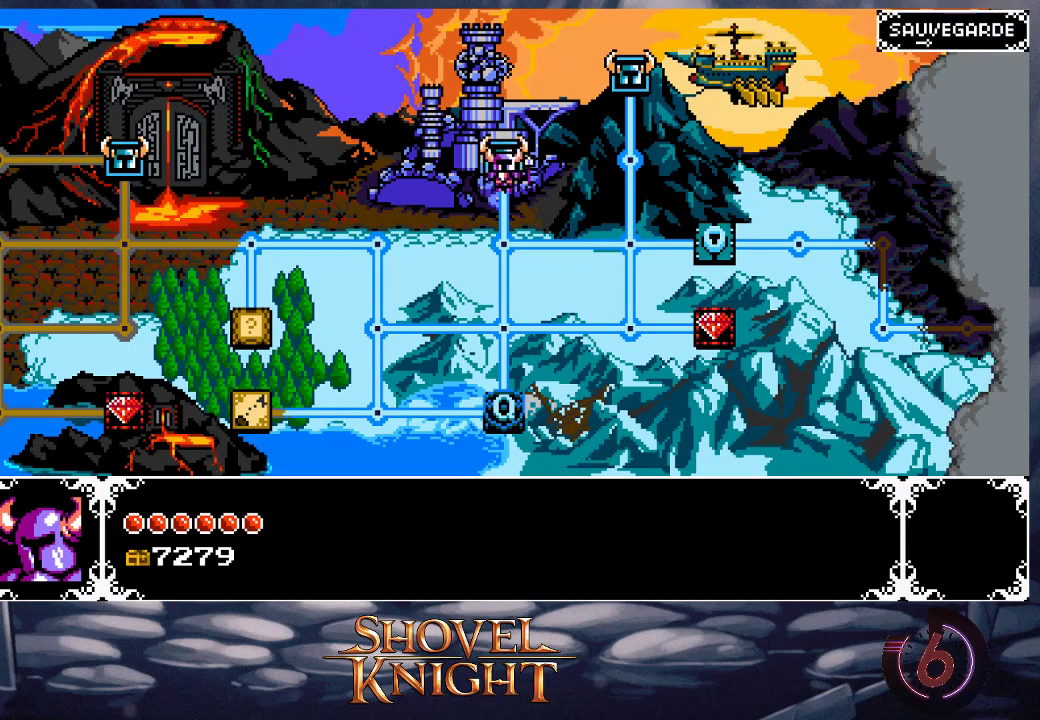
{"buttons": ["CROSS"], "events": [[33, "DPAD_DOWN", "down"], [100, "DPAD_DOWN", "up"], [167, "DPAD_DOWN", "down"], [267, "DPAD_DOWN", "up"], [333, "DPAD_DOWN", "down"], [400, "DPAD_DOWN", "up"], [467, "CROSS", "down"]]}
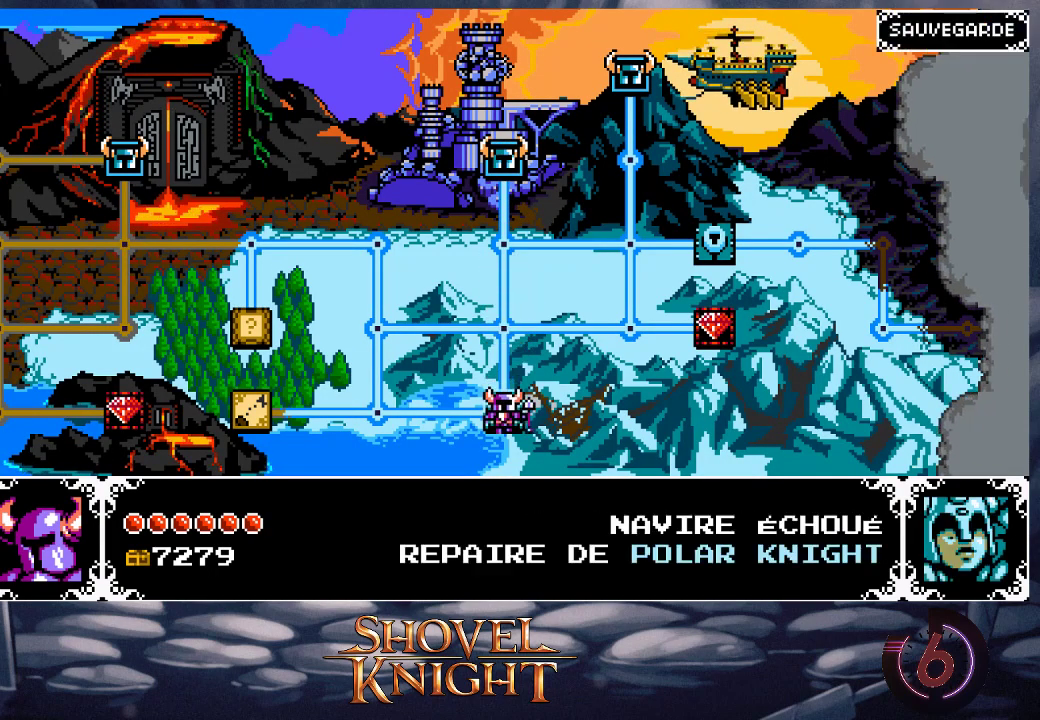
{"buttons": [], "events": [[33, "CROSS", "up"]]}
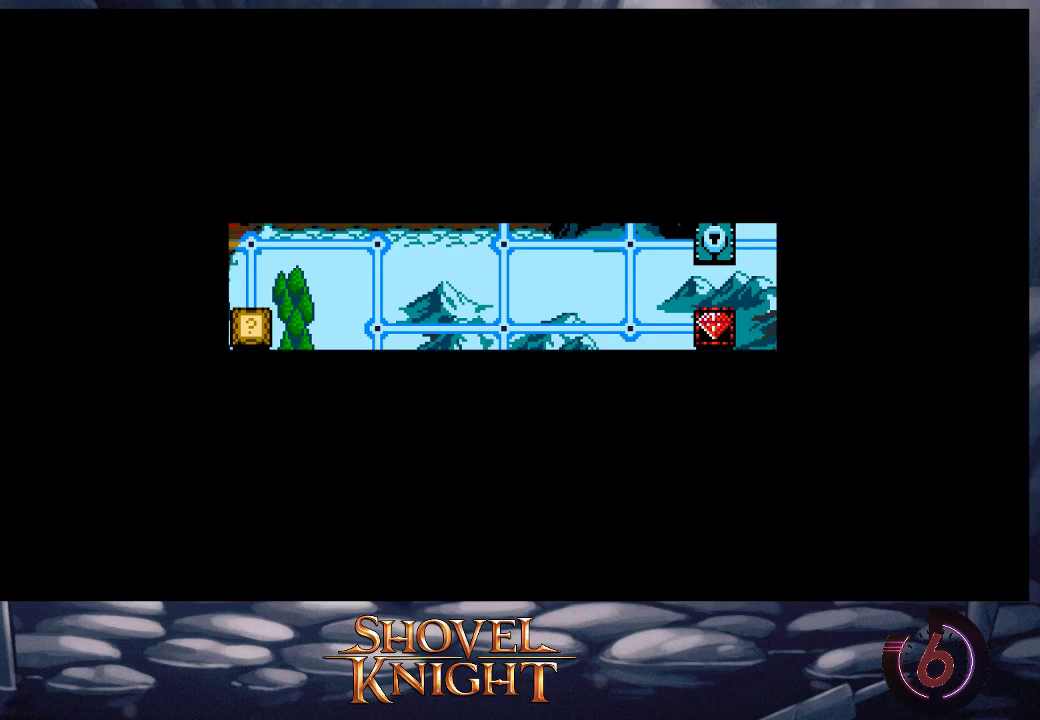
{"buttons": [], "events": []}
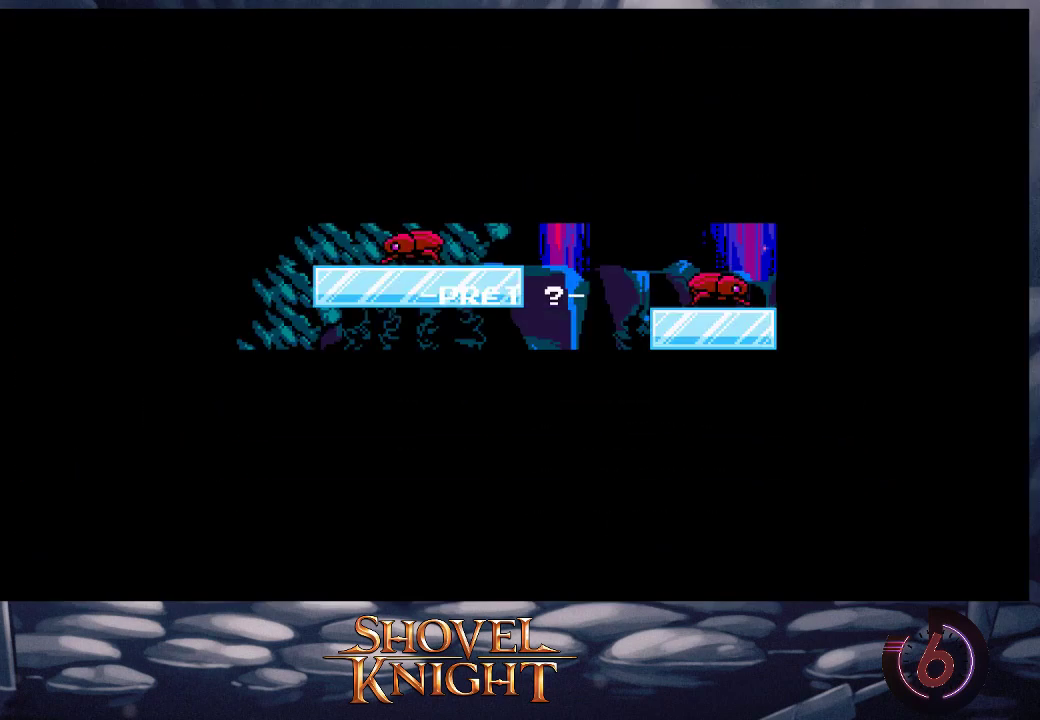
{"buttons": [], "events": []}
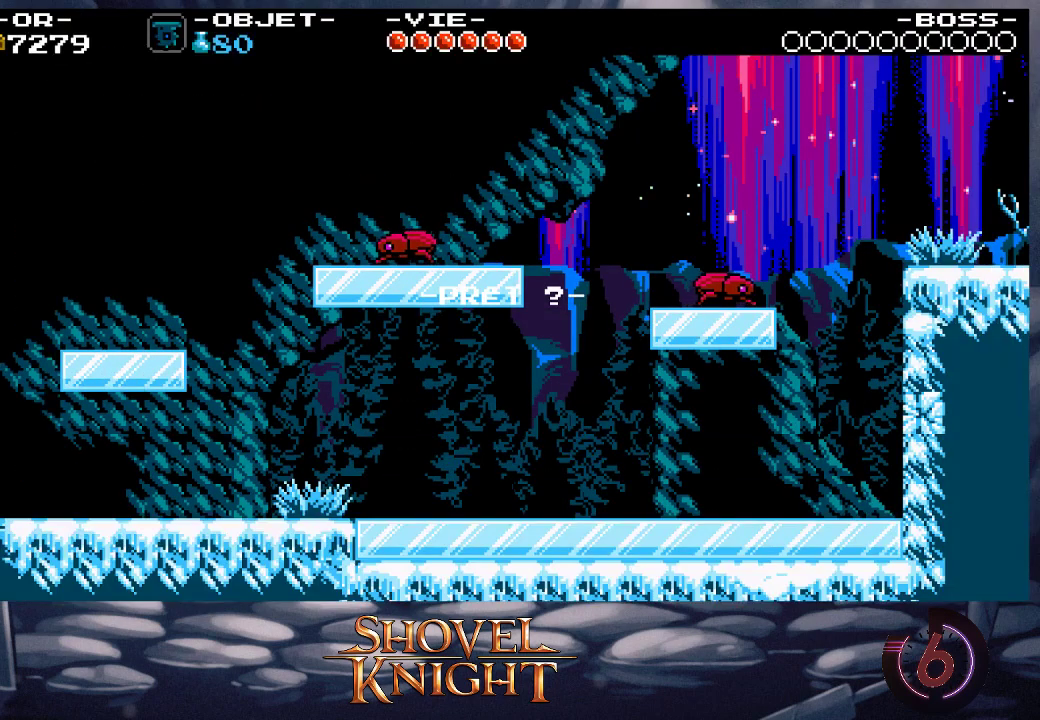
{"buttons": ["DPAD_RIGHT"], "events": [[333, "DPAD_RIGHT", "down"]]}
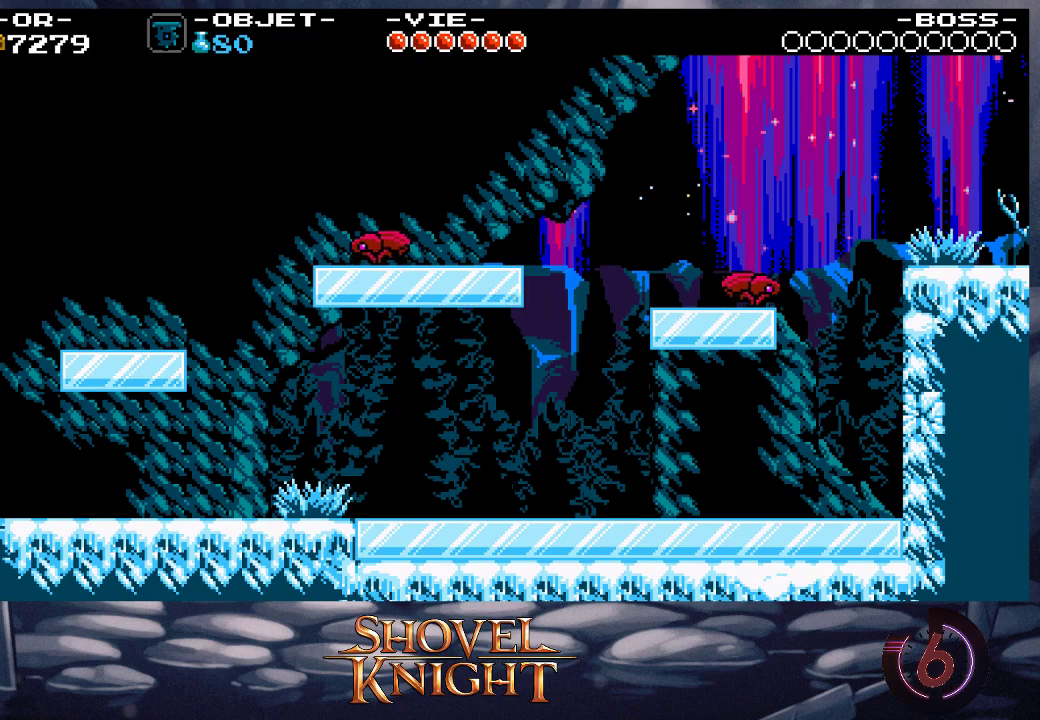
{"buttons": ["DPAD_RIGHT"], "events": [[33, "R1", "down"], [100, "R1", "up"]]}
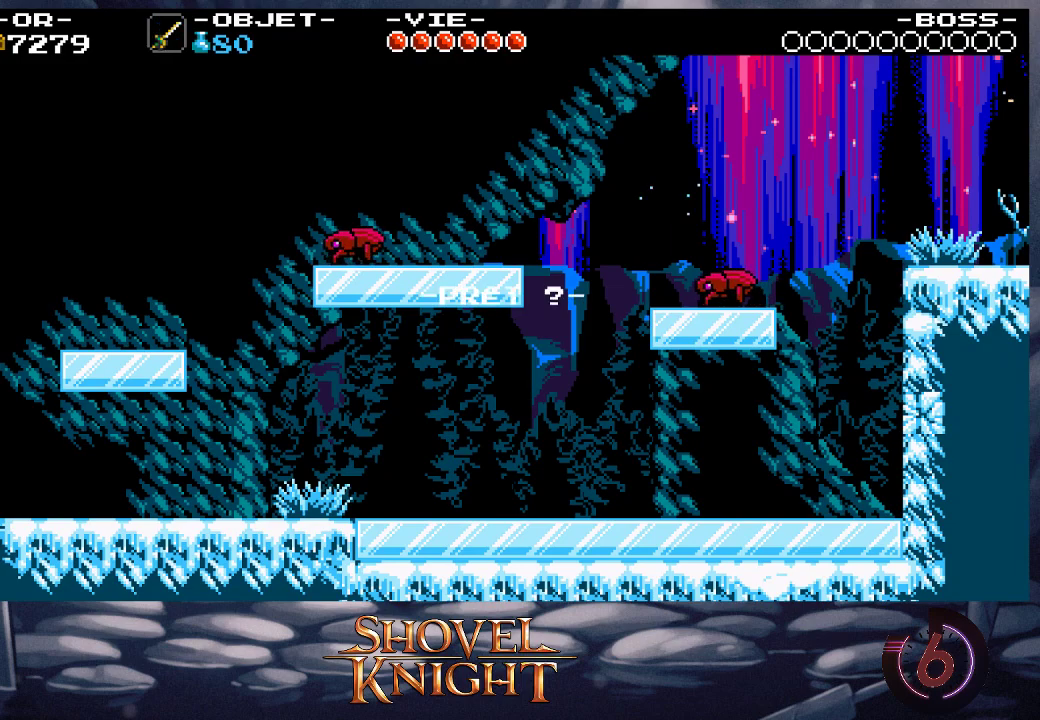
{"buttons": ["DPAD_RIGHT"], "events": []}
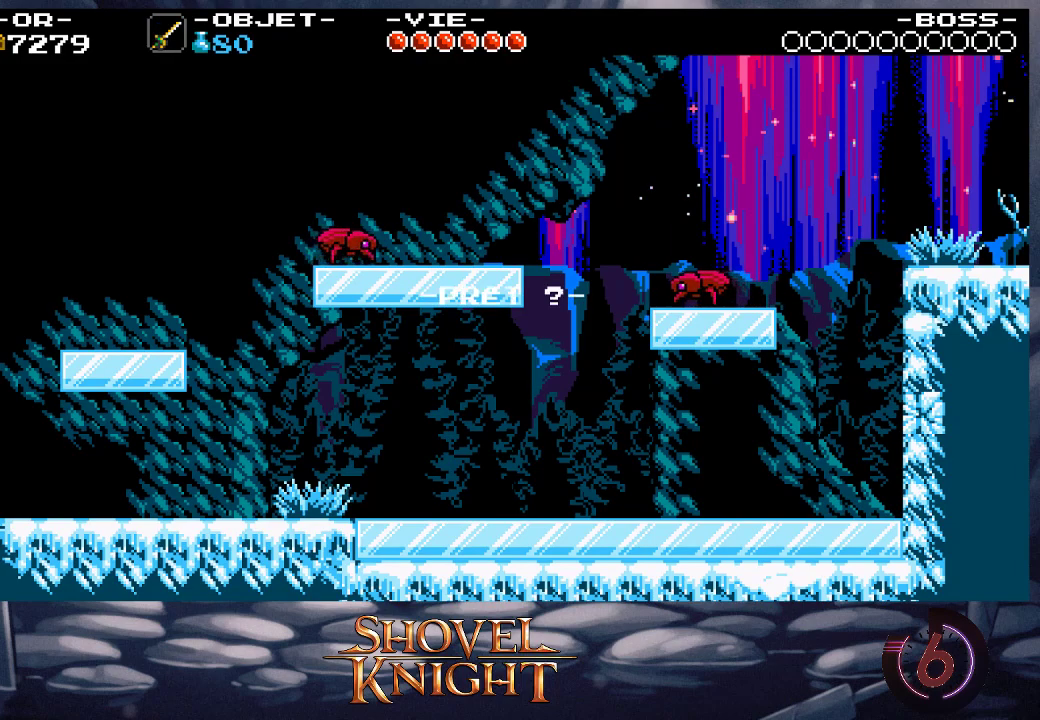
{"buttons": ["DPAD_RIGHT"], "events": []}
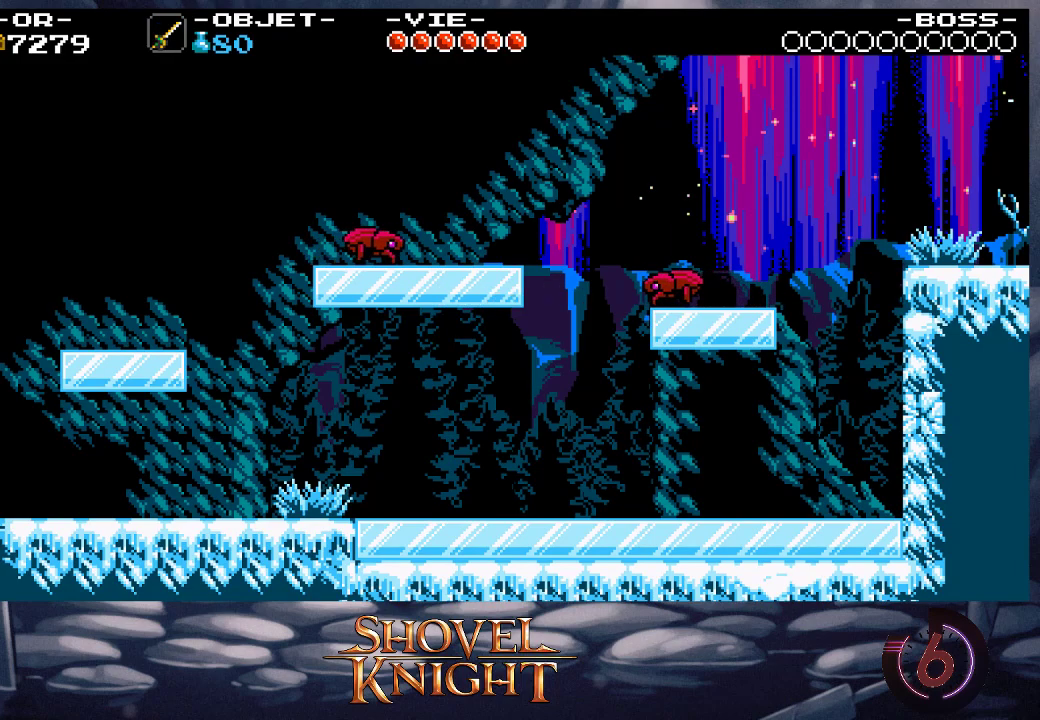
{"buttons": ["DPAD_RIGHT"], "events": []}
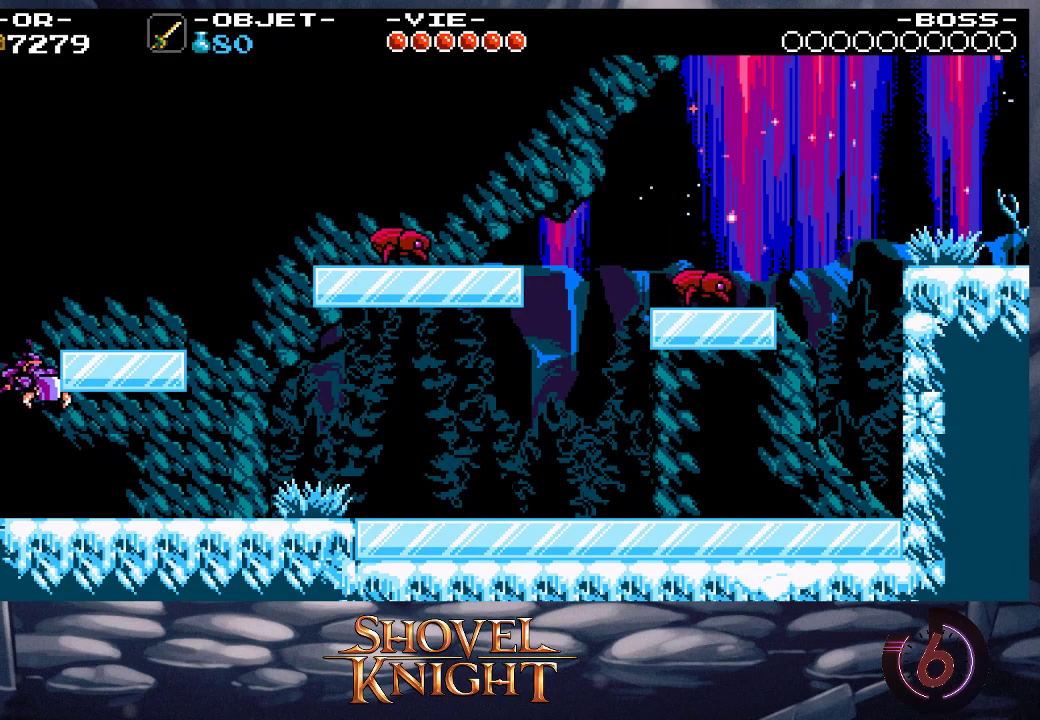
{"buttons": ["DPAD_RIGHT"], "events": []}